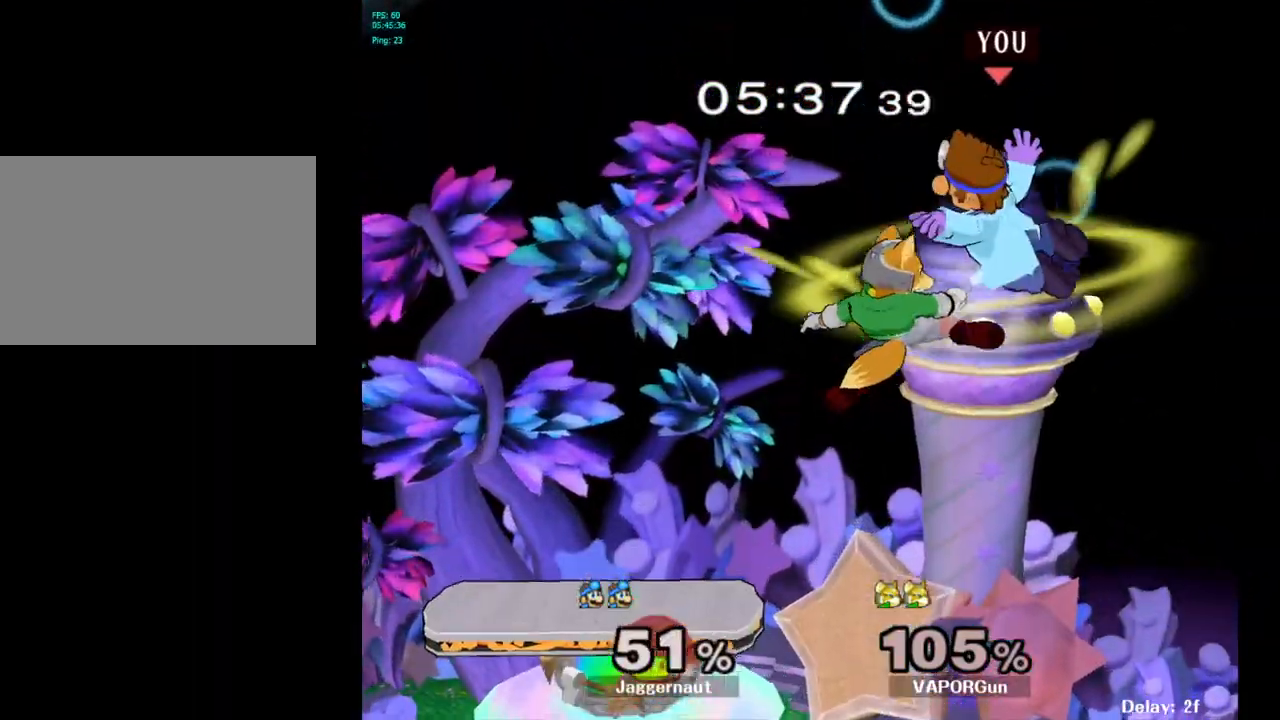
Gameplay with a controller (Nintendo layout); each line is a JSON object with the inputs held at the frame after it. "events" lists button and stick changes between this image and that frame as [ms after this image, input, new state], when the widget could be followed in between. Not read: L3 R3.
{"buttons": [], "left_stick": "left", "right_stick": "left", "events": [[433, "right_stick", "left"]]}
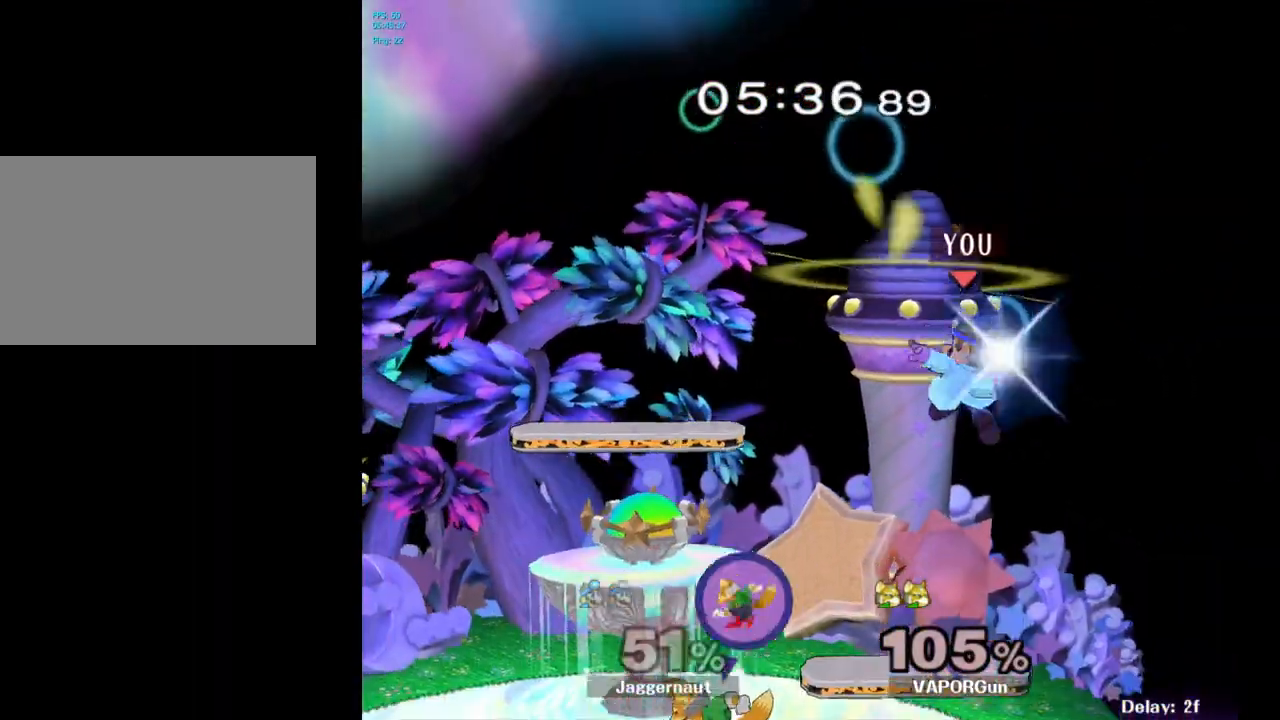
{"buttons": ["R1"], "left_stick": "center", "right_stick": "center", "events": [[33, "right_stick", "center"], [250, "left_stick", "down-left"], [317, "R1", "down"], [483, "left_stick", "center"]]}
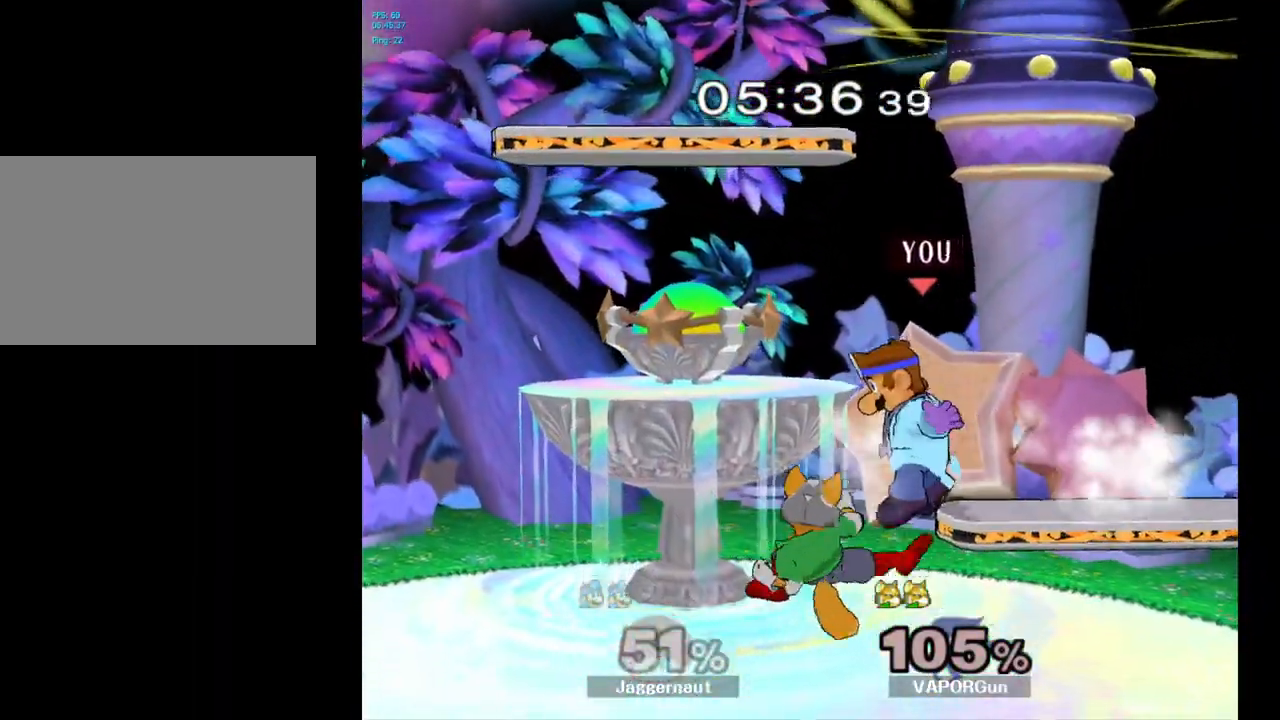
{"buttons": [], "left_stick": "center", "right_stick": "center", "events": [[500, "R1", "up"]]}
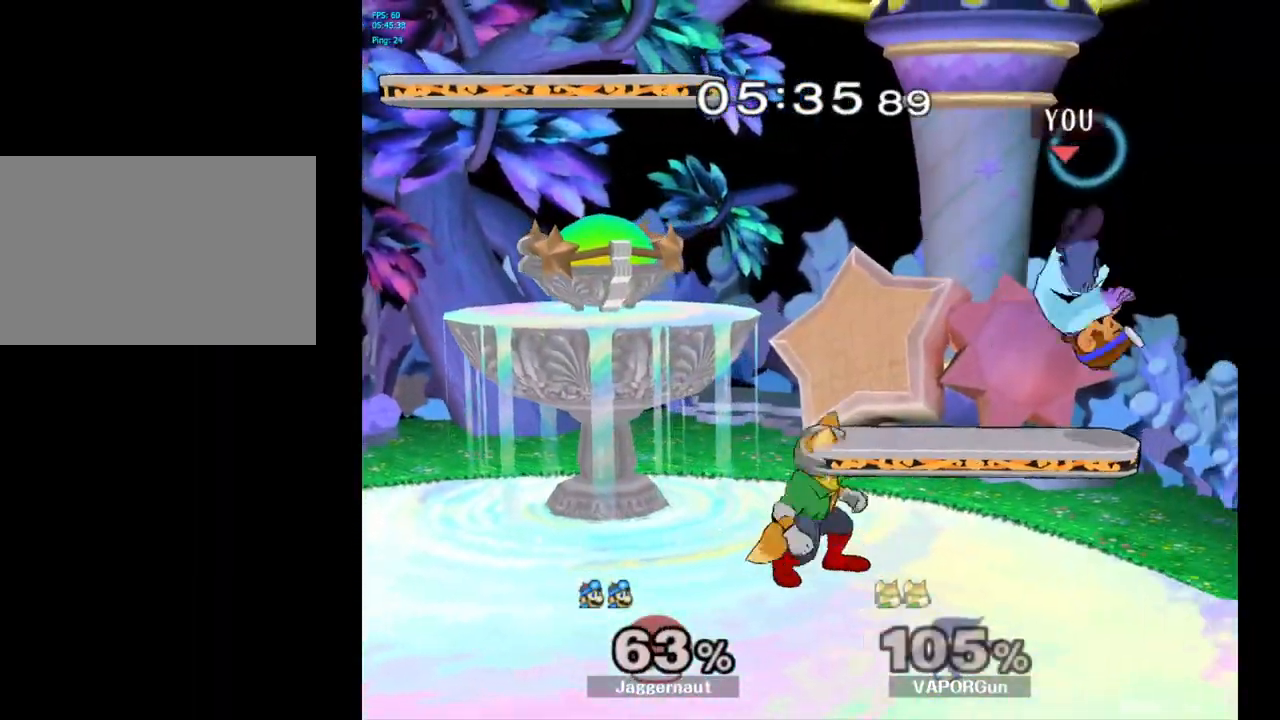
{"buttons": [], "left_stick": "up-left", "right_stick": "center", "events": [[133, "Y", "down"], [200, "Y", "up"], [283, "Y", "down"], [283, "left_stick", "up-left"], [417, "Y", "up"]]}
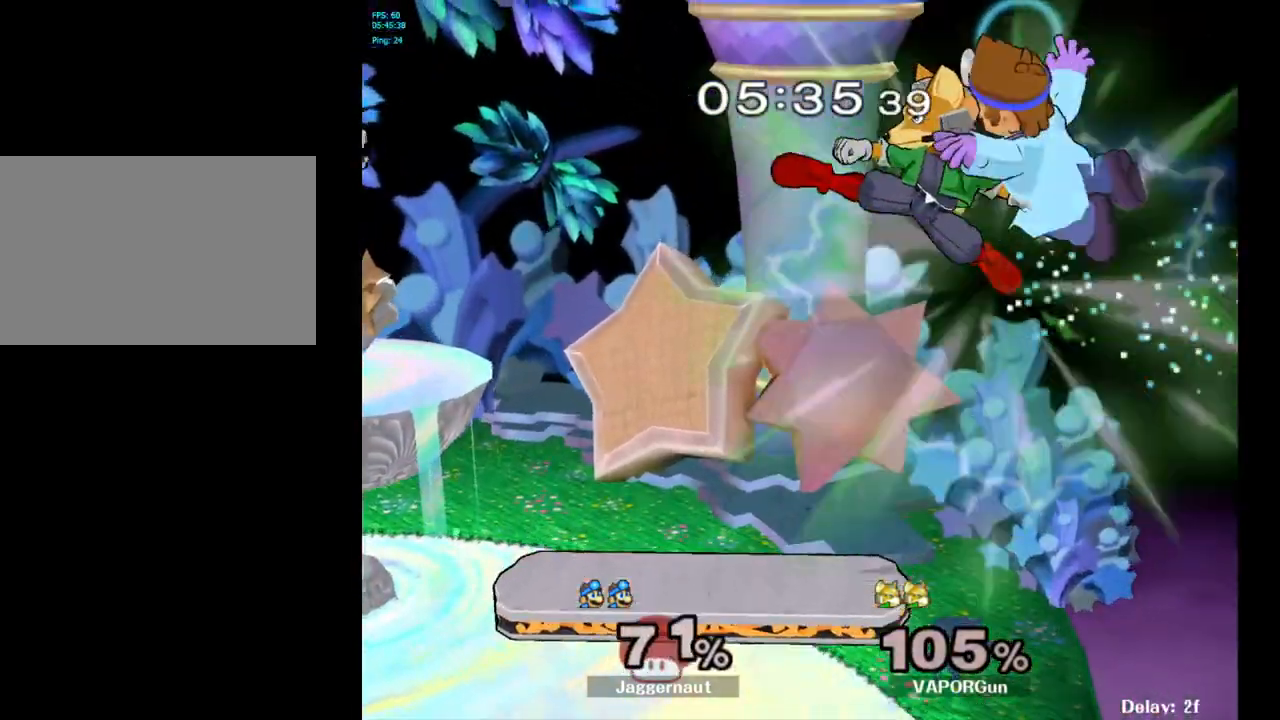
{"buttons": [], "left_stick": "left", "right_stick": "center", "events": [[233, "left_stick", "left"]]}
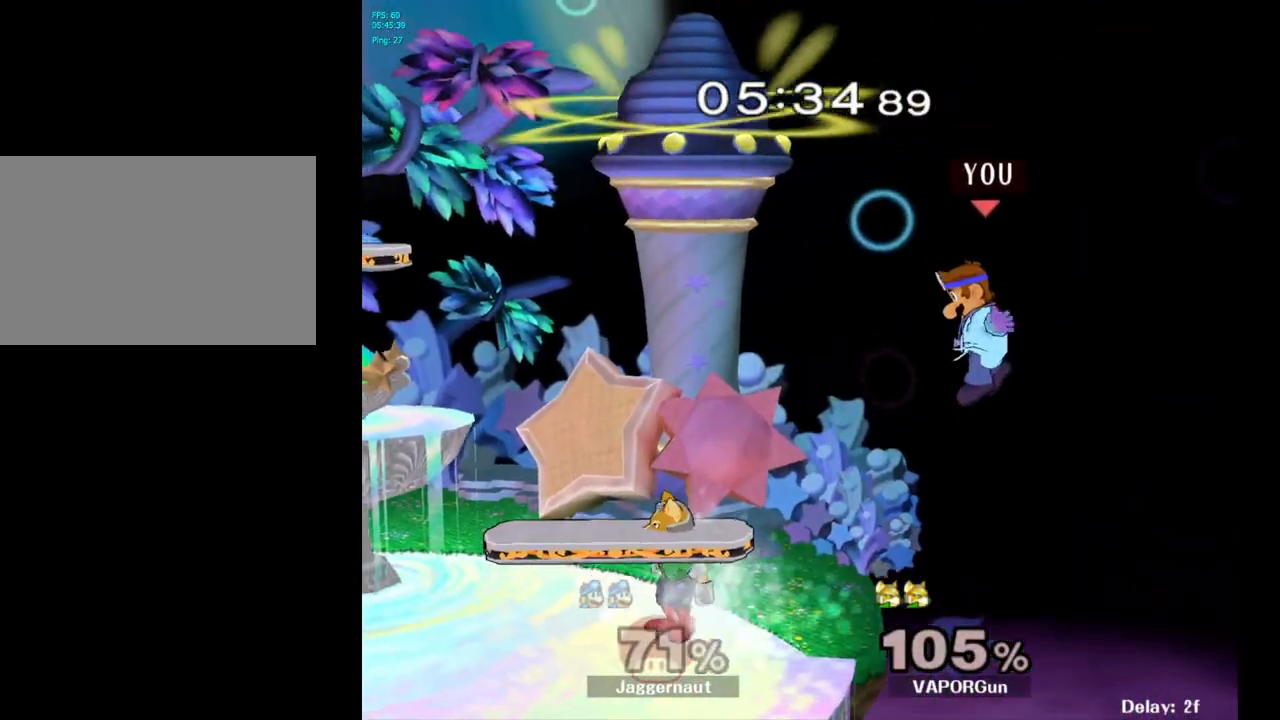
{"buttons": [], "left_stick": "right", "right_stick": "center", "events": [[67, "left_stick", "down-left"], [300, "left_stick", "center"], [483, "left_stick", "right"]]}
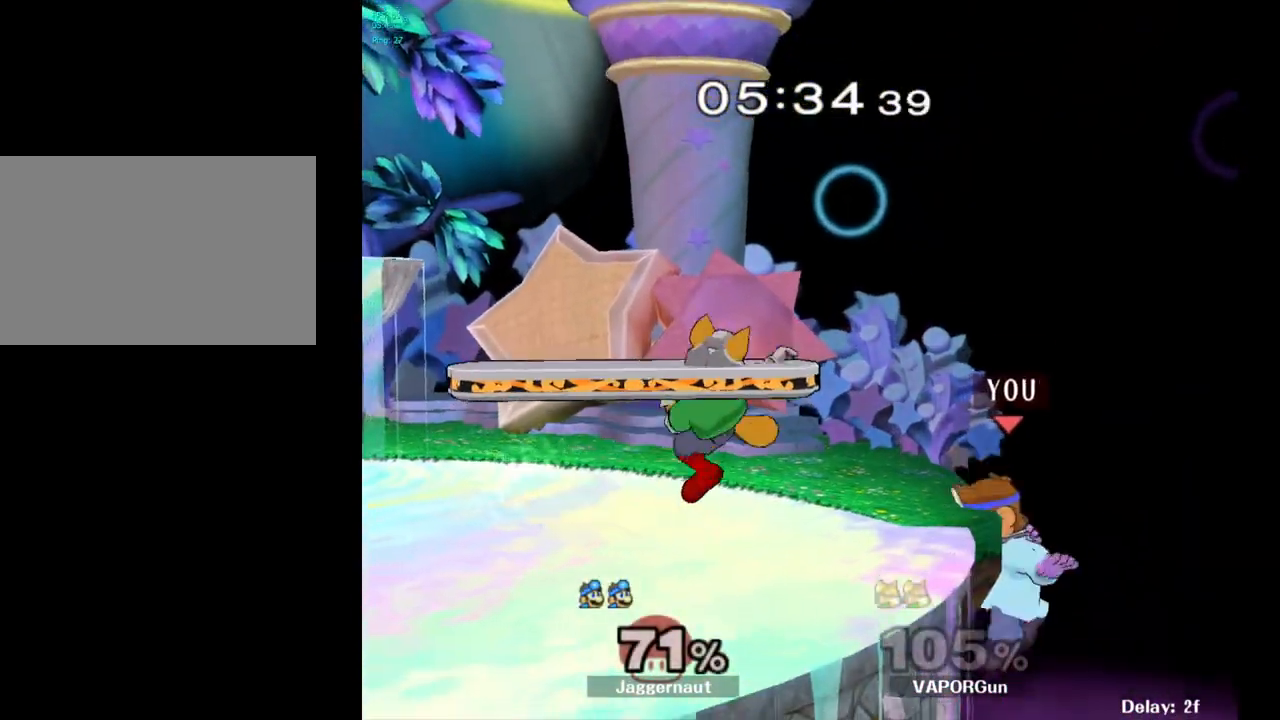
{"buttons": ["R1"], "left_stick": "center", "right_stick": "center", "events": [[33, "left_stick", "left"], [67, "Y", "down"], [150, "left_stick", "down-left"], [167, "R1", "down"], [317, "Y", "up"], [317, "left_stick", "center"], [400, "left_stick", "left"], [483, "left_stick", "center"]]}
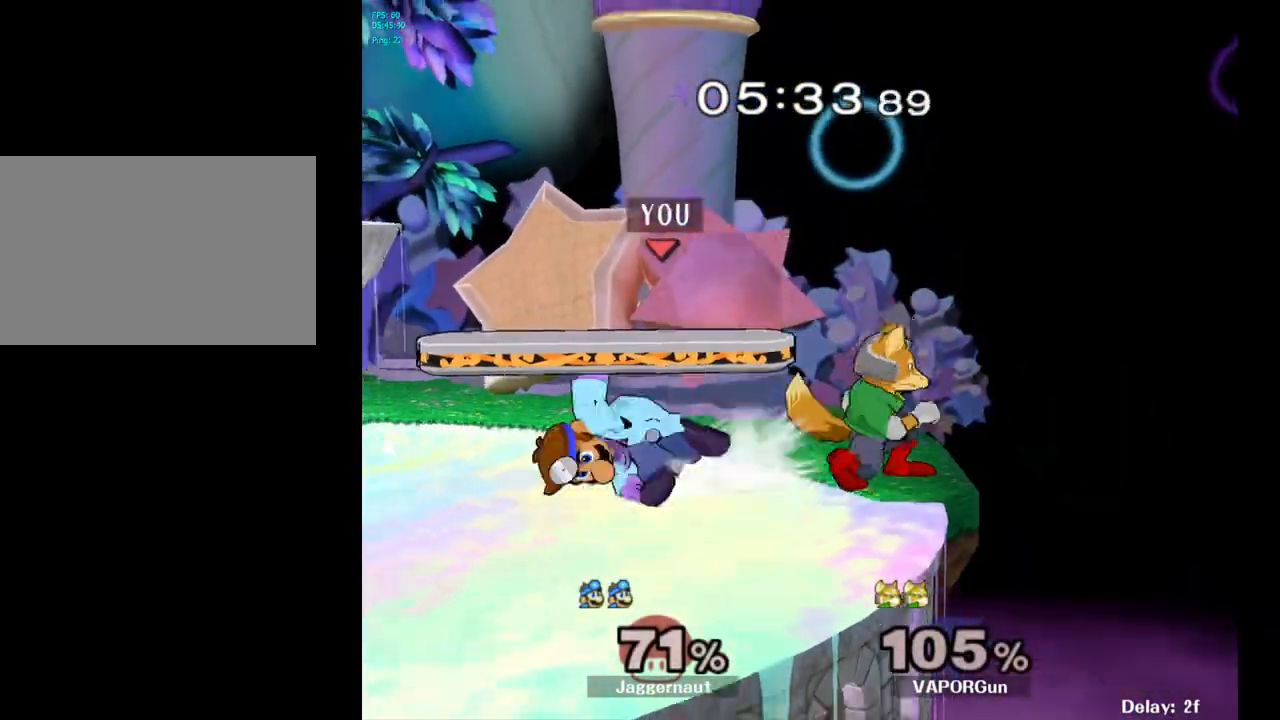
{"buttons": ["Y"], "left_stick": "center", "right_stick": "center", "events": [[100, "R1", "up"], [450, "left_stick", "right"], [467, "Y", "down"], [500, "left_stick", "center"]]}
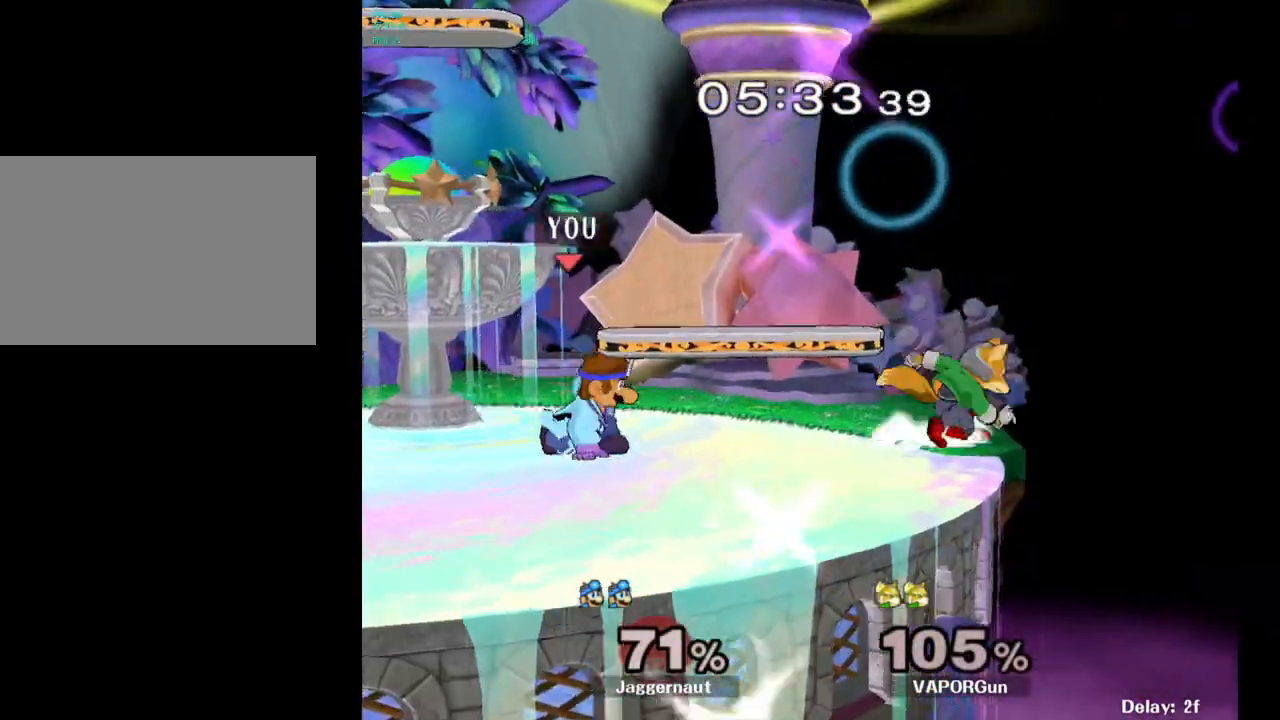
{"buttons": ["R1"], "left_stick": "down", "right_stick": "center", "events": [[17, "Y", "up"], [83, "A", "down"], [200, "left_stick", "up-right"], [217, "A", "up"], [367, "left_stick", "center"], [483, "left_stick", "down"], [500, "R1", "down"]]}
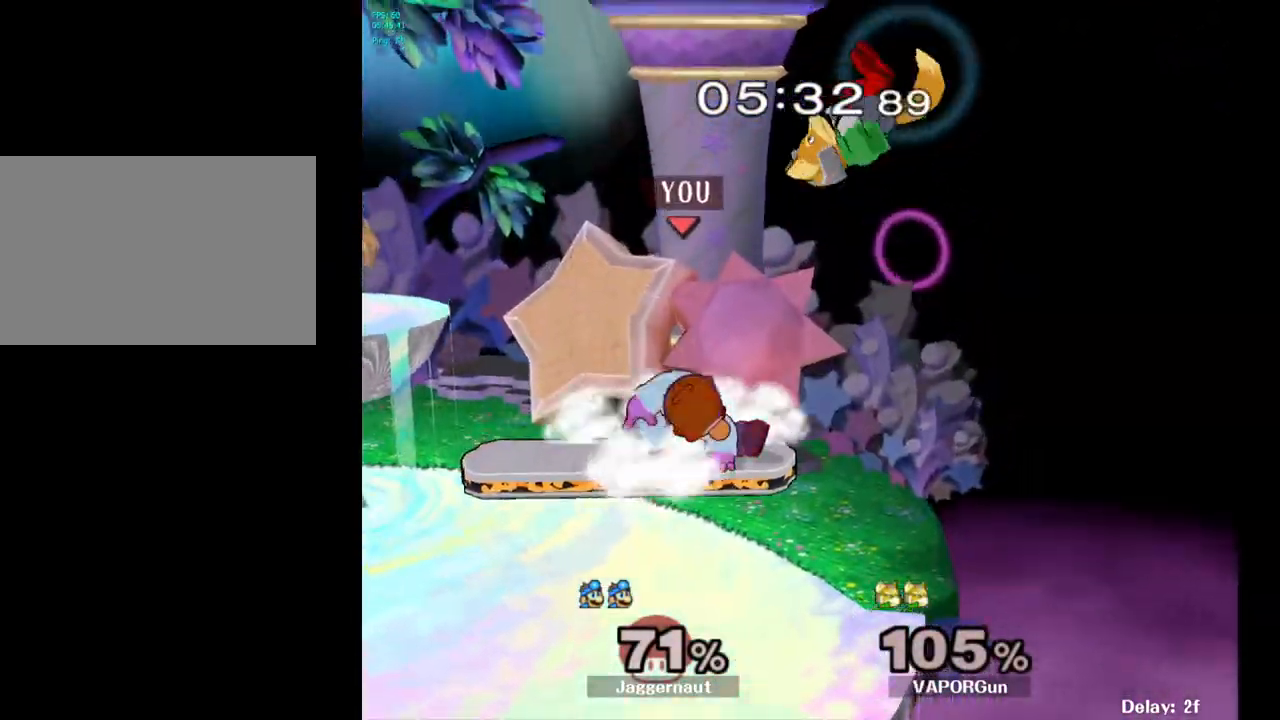
{"buttons": ["R1"], "left_stick": "center", "right_stick": "center", "events": [[150, "left_stick", "center"]]}
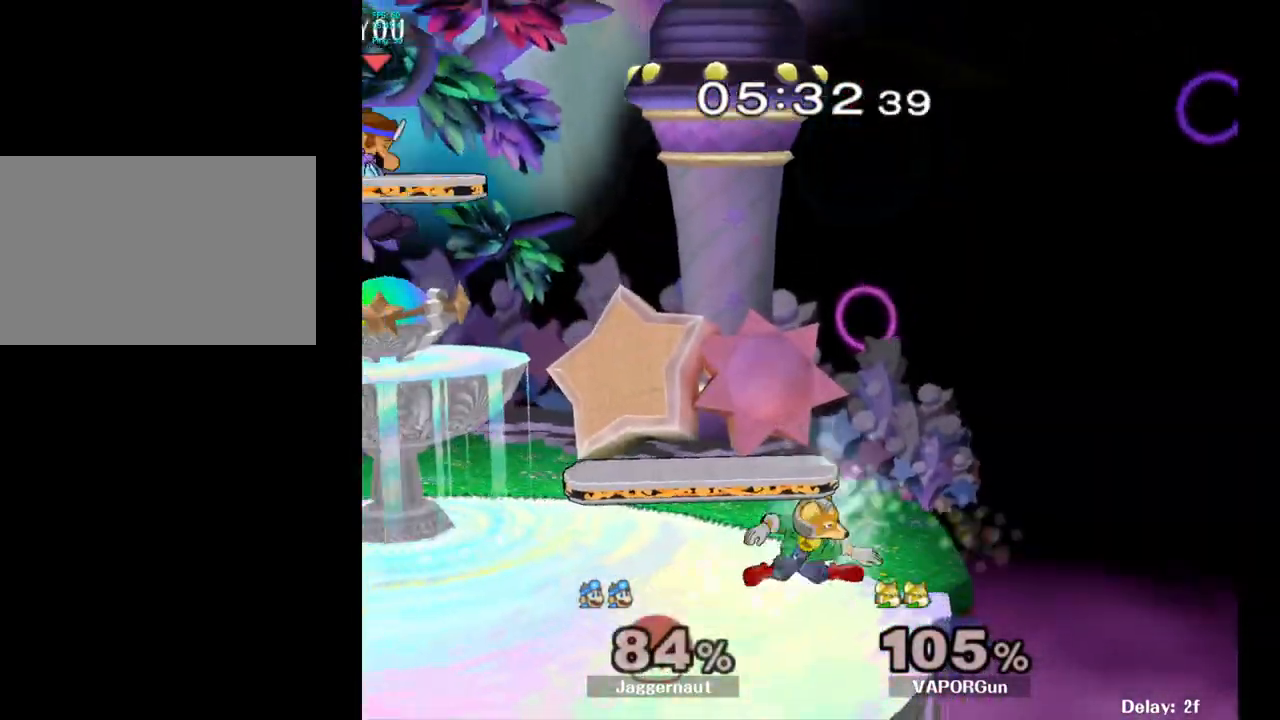
{"buttons": ["Y"], "left_stick": "center", "right_stick": "center", "events": [[67, "R1", "up"], [283, "left_stick", "right"], [483, "Y", "down"], [500, "left_stick", "center"]]}
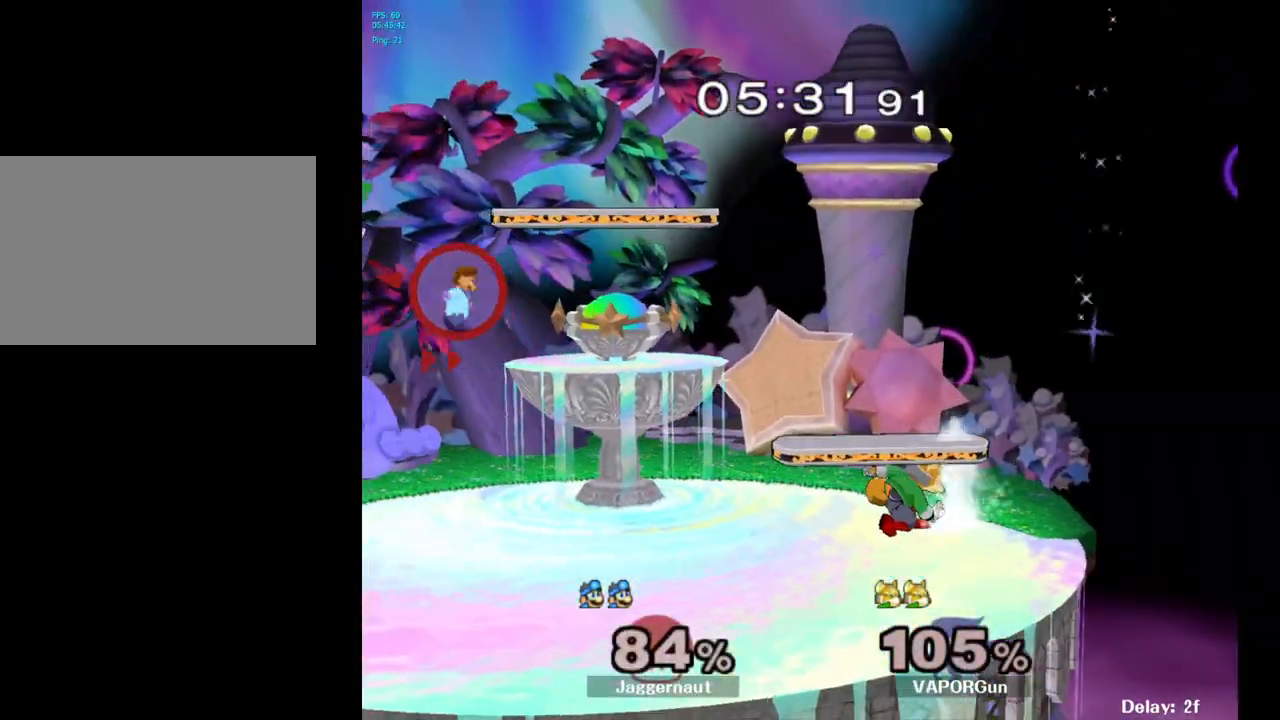
{"buttons": [], "left_stick": "right", "right_stick": "center", "events": [[117, "left_stick", "right"], [133, "Y", "up"], [250, "left_stick", "center"], [400, "left_stick", "right"]]}
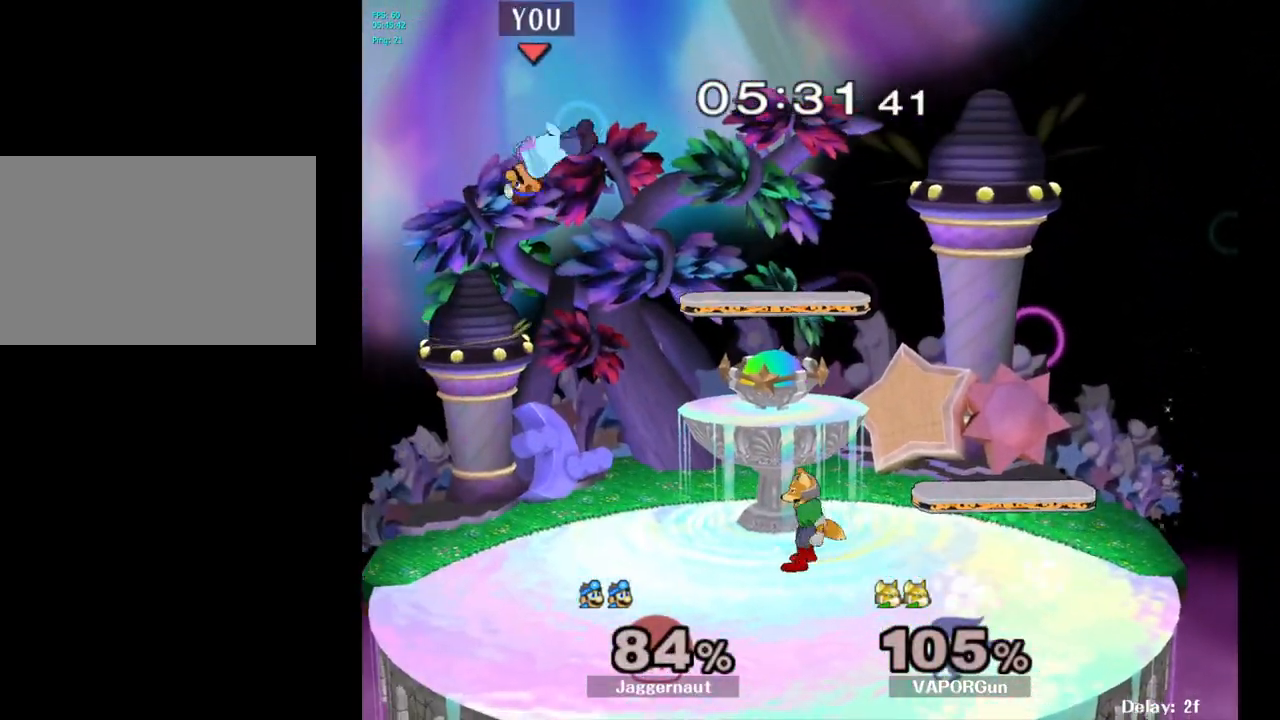
{"buttons": [], "left_stick": "right", "right_stick": "center", "events": [[50, "right_stick", "down"], [183, "right_stick", "center"]]}
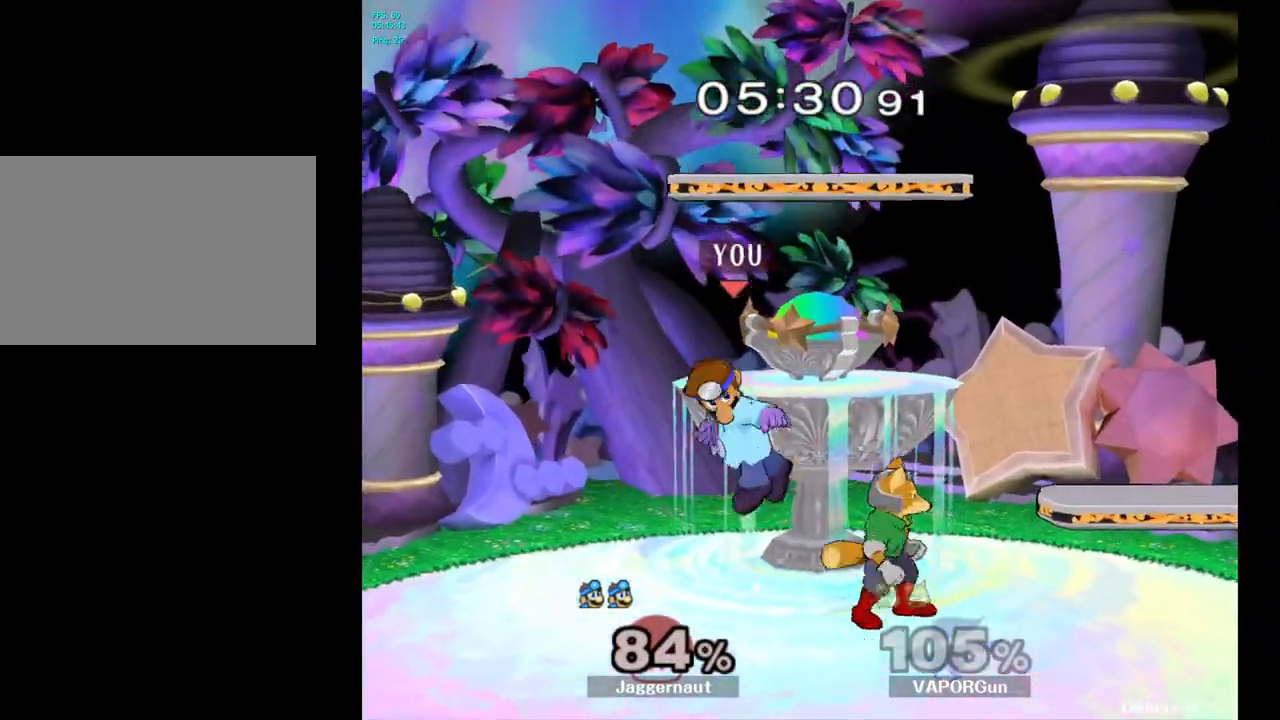
{"buttons": ["A"], "left_stick": "center", "right_stick": "center", "events": [[117, "R1", "down"], [283, "left_stick", "center"], [350, "R1", "up"], [500, "A", "down"]]}
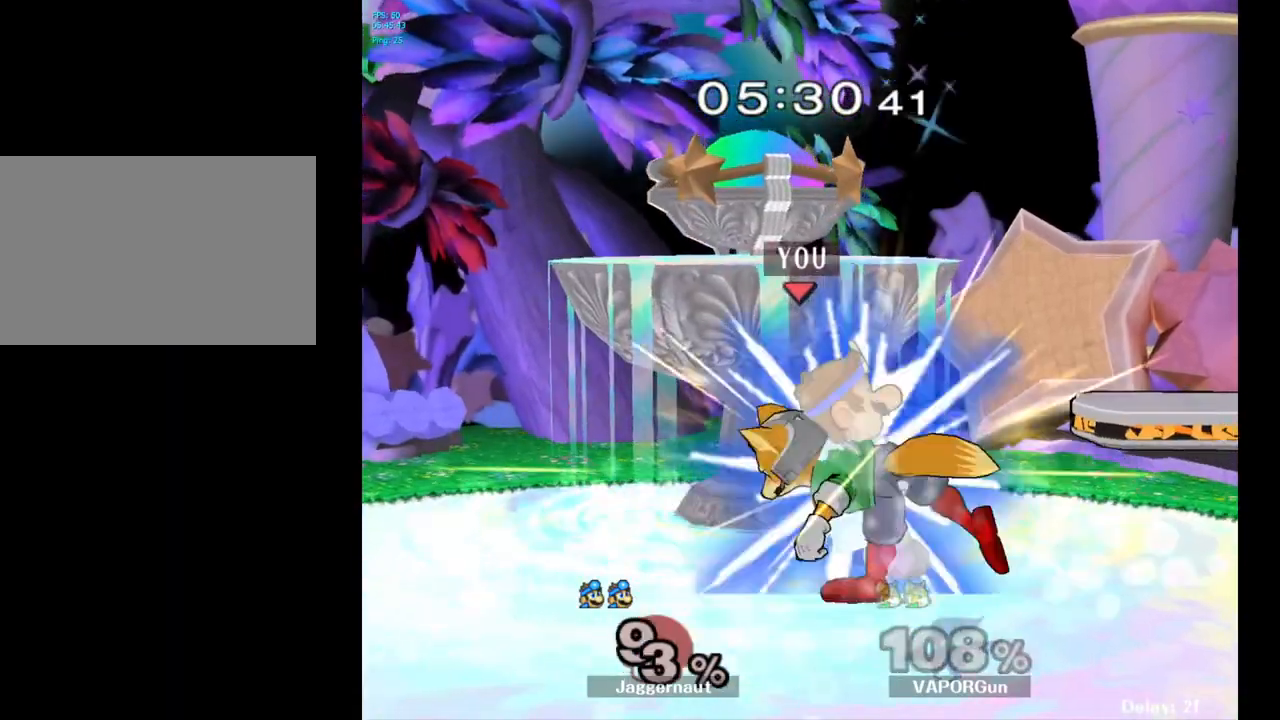
{"buttons": [], "left_stick": "left", "right_stick": "center", "events": [[117, "A", "up"], [417, "left_stick", "left"]]}
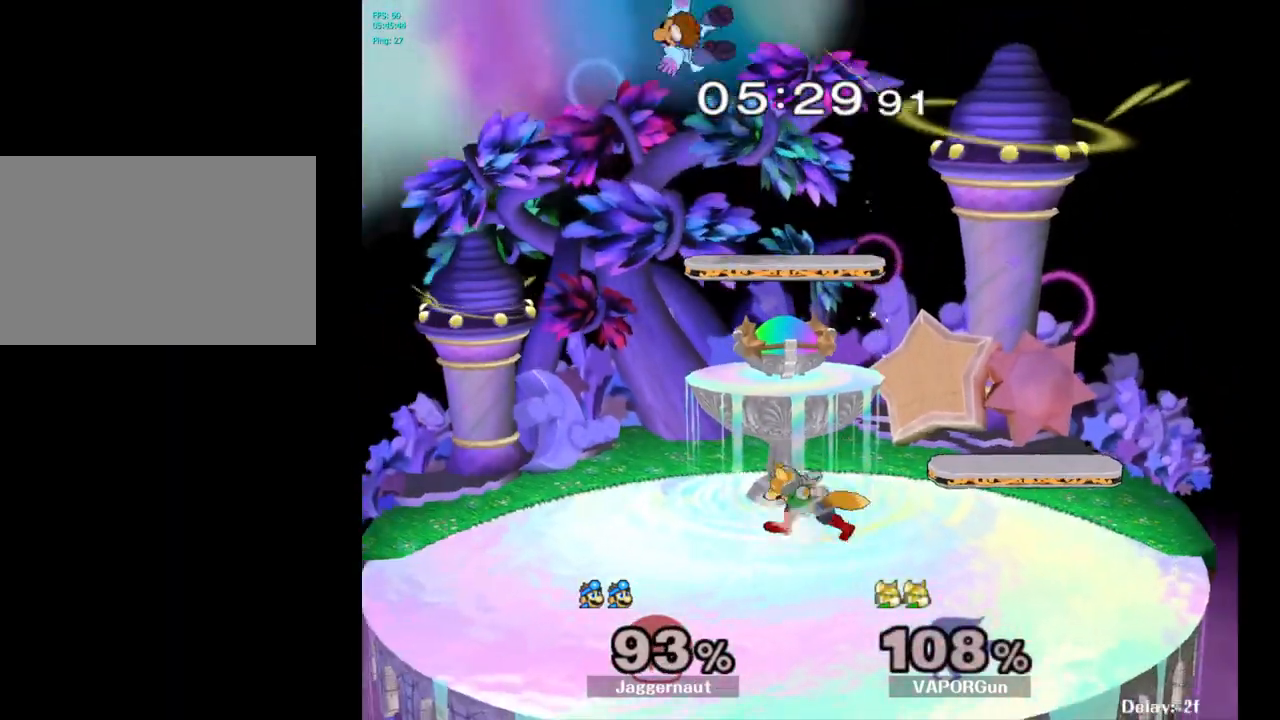
{"buttons": ["Y"], "left_stick": "up-right", "right_stick": "center", "events": [[150, "Y", "down"], [233, "Y", "up"], [267, "left_stick", "center"], [317, "Y", "down"], [417, "Y", "up"], [417, "left_stick", "up"], [450, "Y", "down"], [483, "left_stick", "up-right"]]}
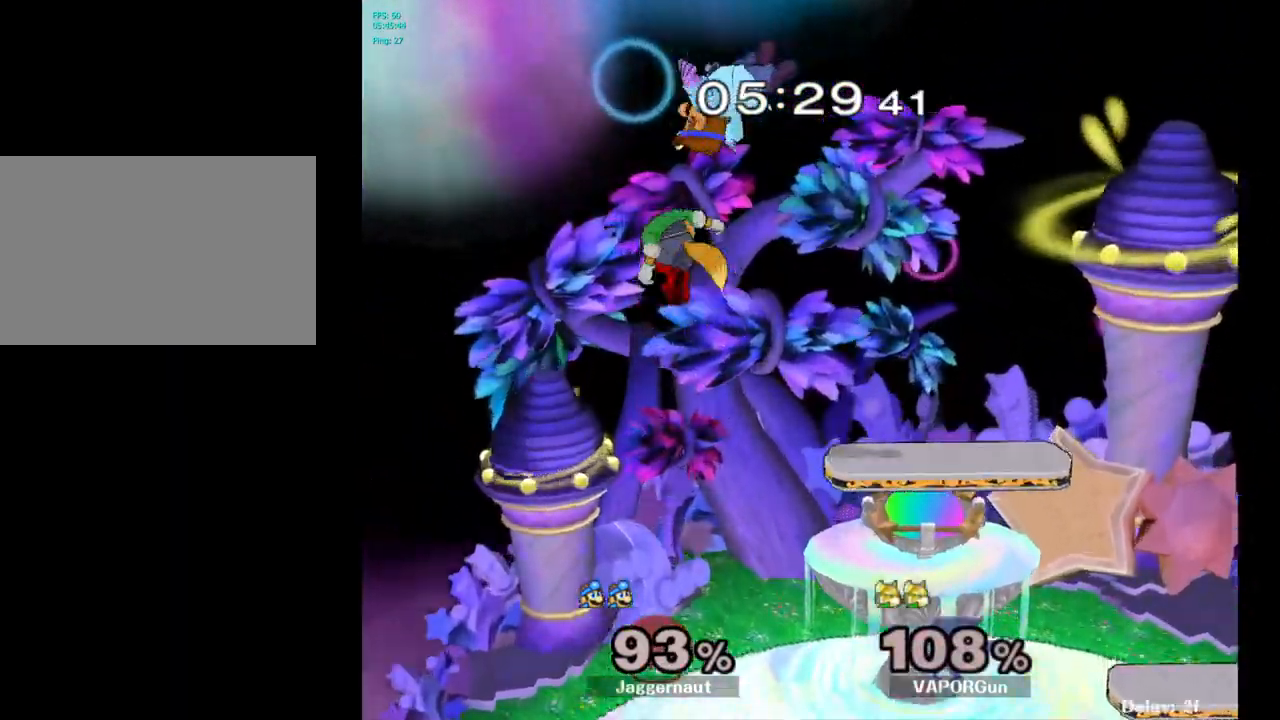
{"buttons": [], "left_stick": "right", "right_stick": "center", "events": [[50, "Y", "up"], [83, "Y", "down"], [250, "Y", "up"], [450, "left_stick", "right"]]}
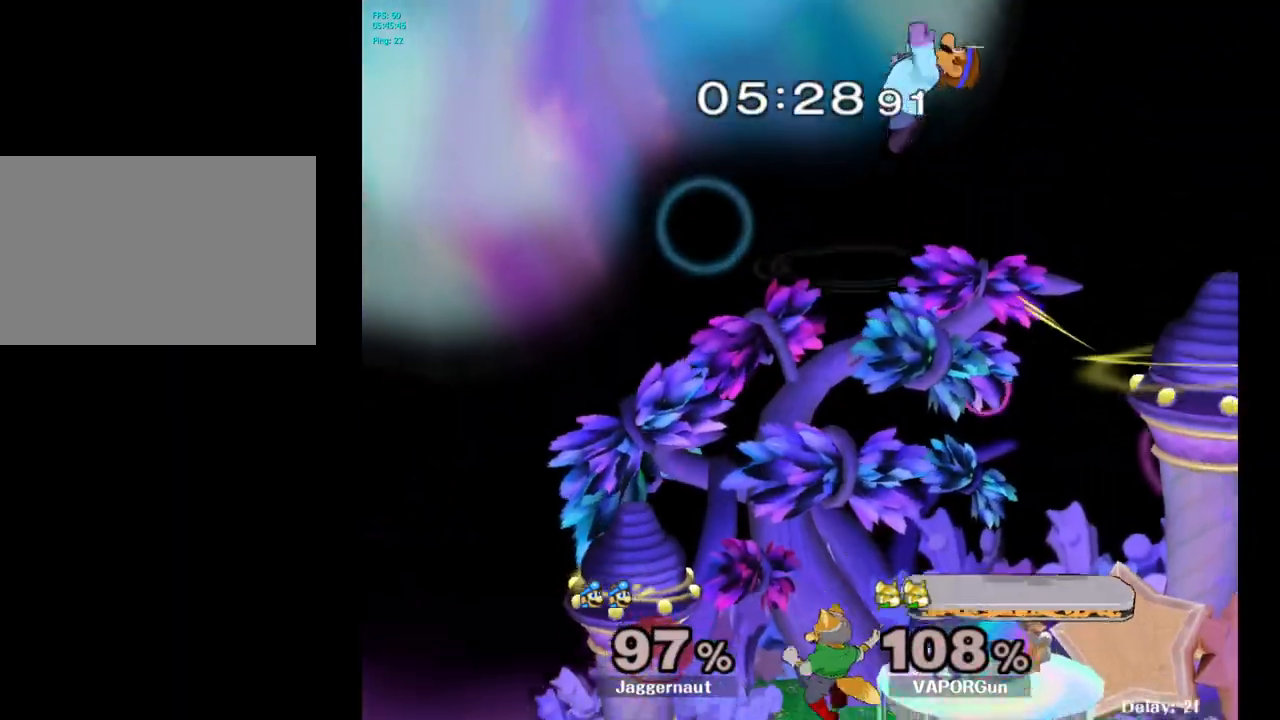
{"buttons": [], "left_stick": "right", "right_stick": "center", "events": [[50, "left_stick", "center"], [250, "left_stick", "right"]]}
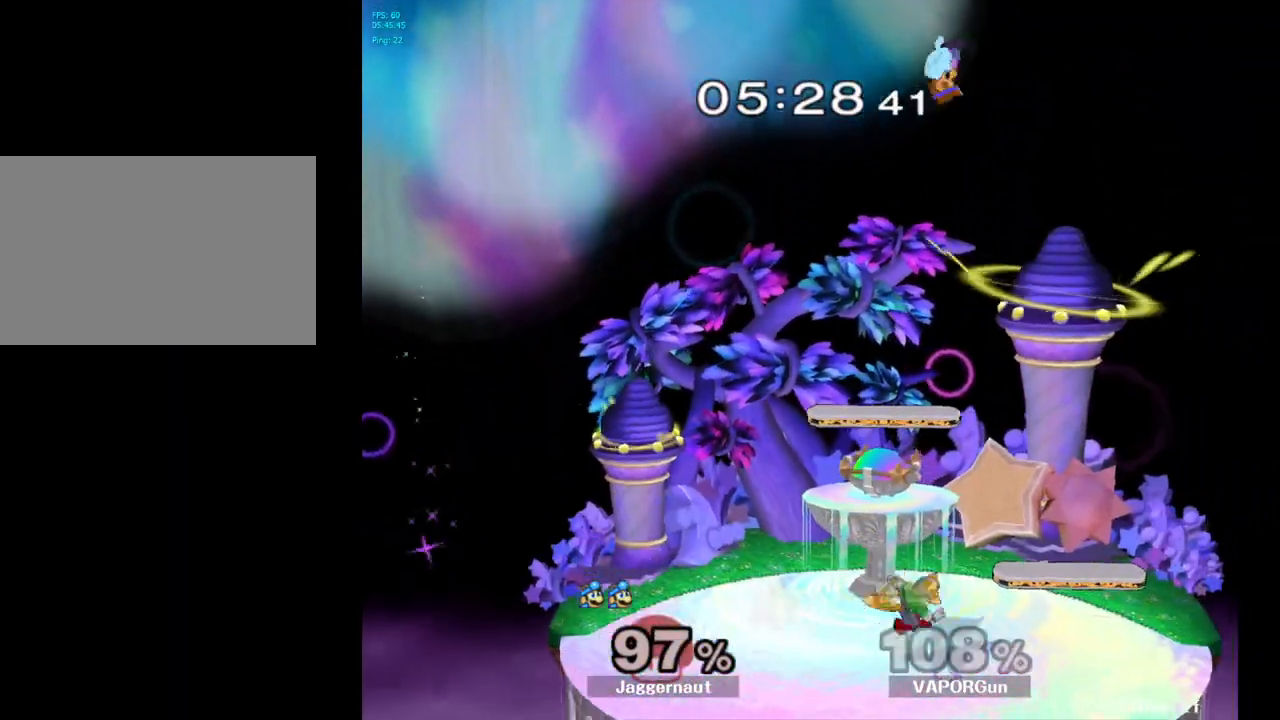
{"buttons": [], "left_stick": "left", "right_stick": "center", "events": [[133, "right_stick", "down"], [167, "left_stick", "up-left"], [217, "left_stick", "left"], [217, "right_stick", "center"]]}
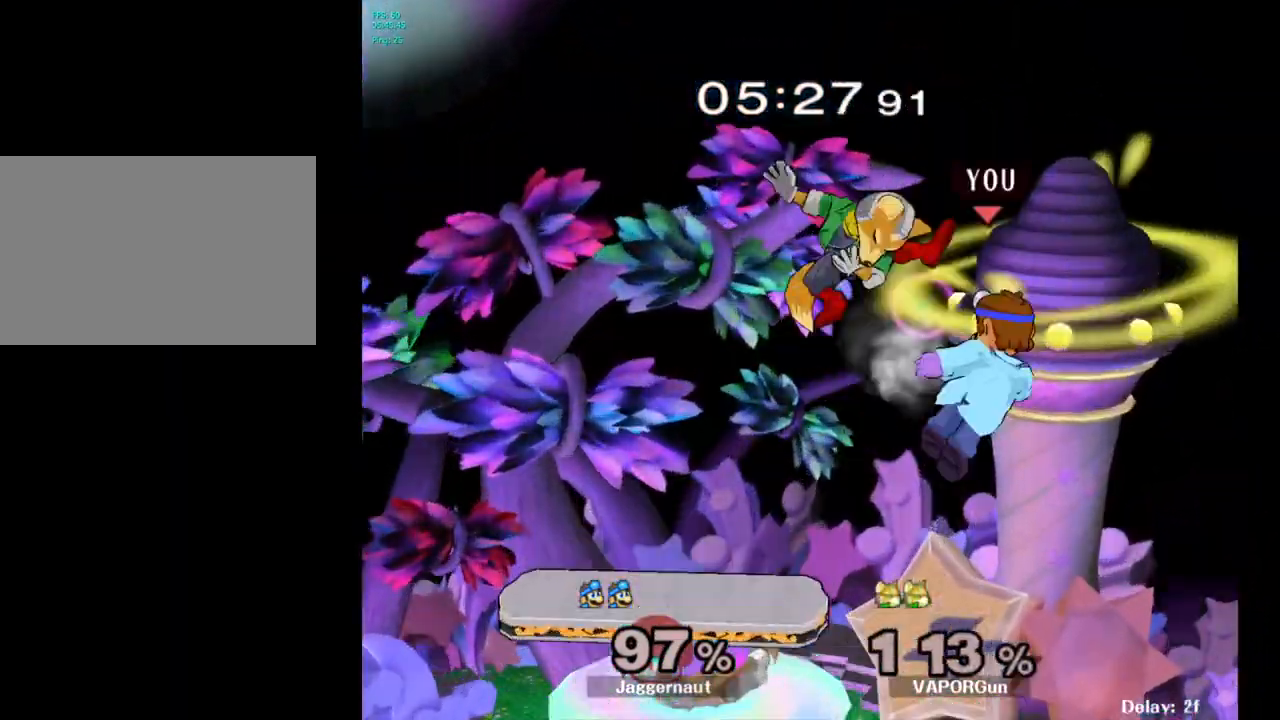
{"buttons": [], "left_stick": "center", "right_stick": "center", "events": [[483, "left_stick", "center"]]}
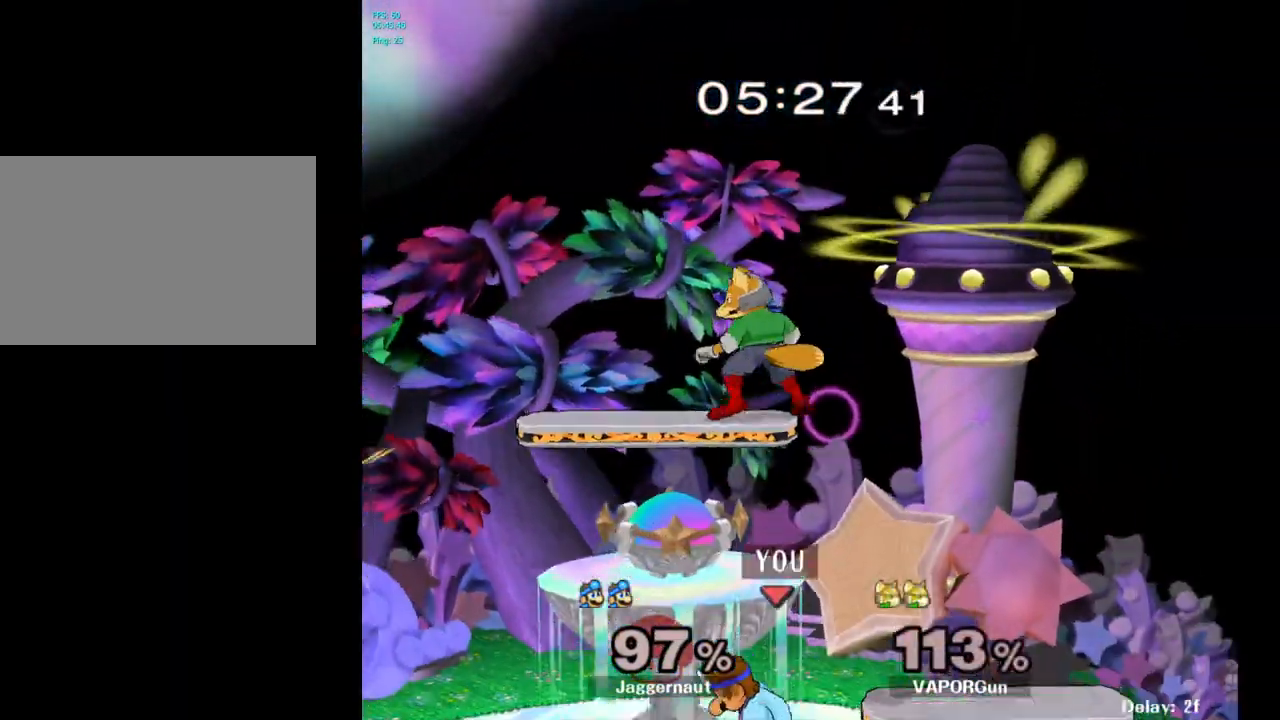
{"buttons": ["A"], "left_stick": "up", "right_stick": "center", "events": [[83, "left_stick", "up-right"], [233, "left_stick", "up"], [333, "A", "down"]]}
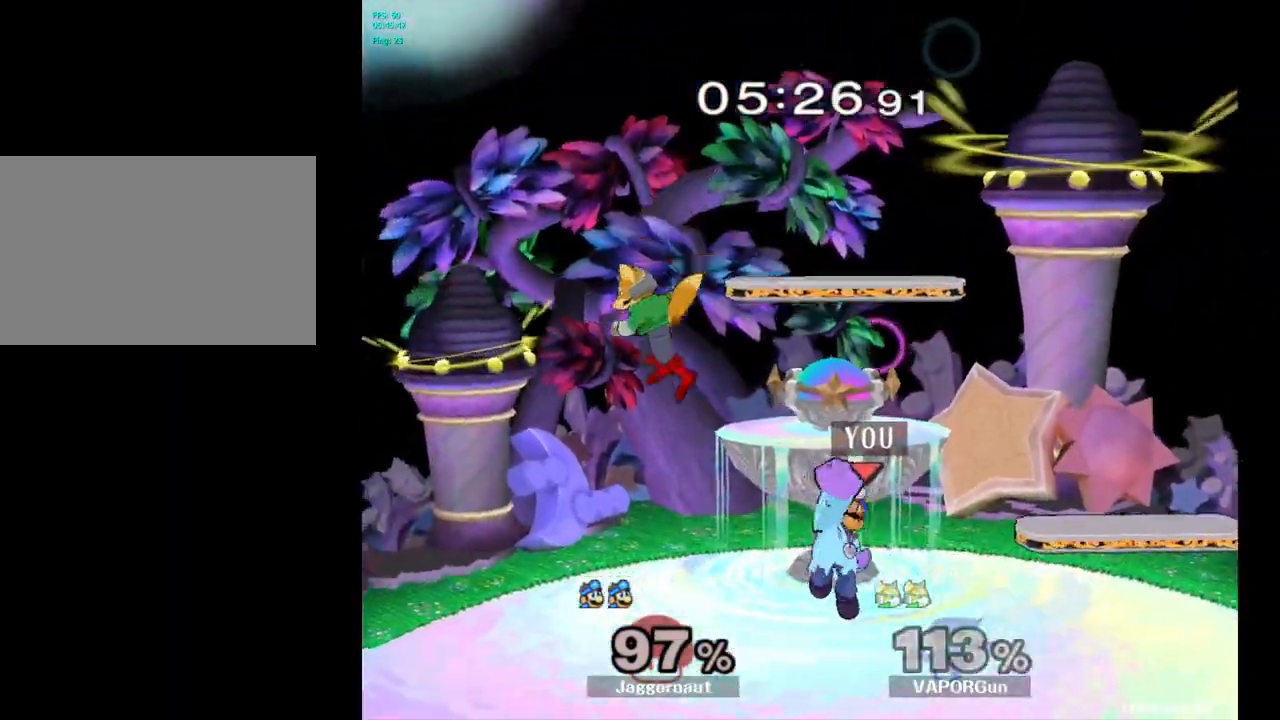
{"buttons": ["A"], "left_stick": "center", "right_stick": "center", "events": [[17, "A", "up"], [117, "left_stick", "center"], [317, "left_stick", "left"], [367, "Y", "down"], [400, "Y", "up"], [433, "left_stick", "center"], [483, "A", "down"]]}
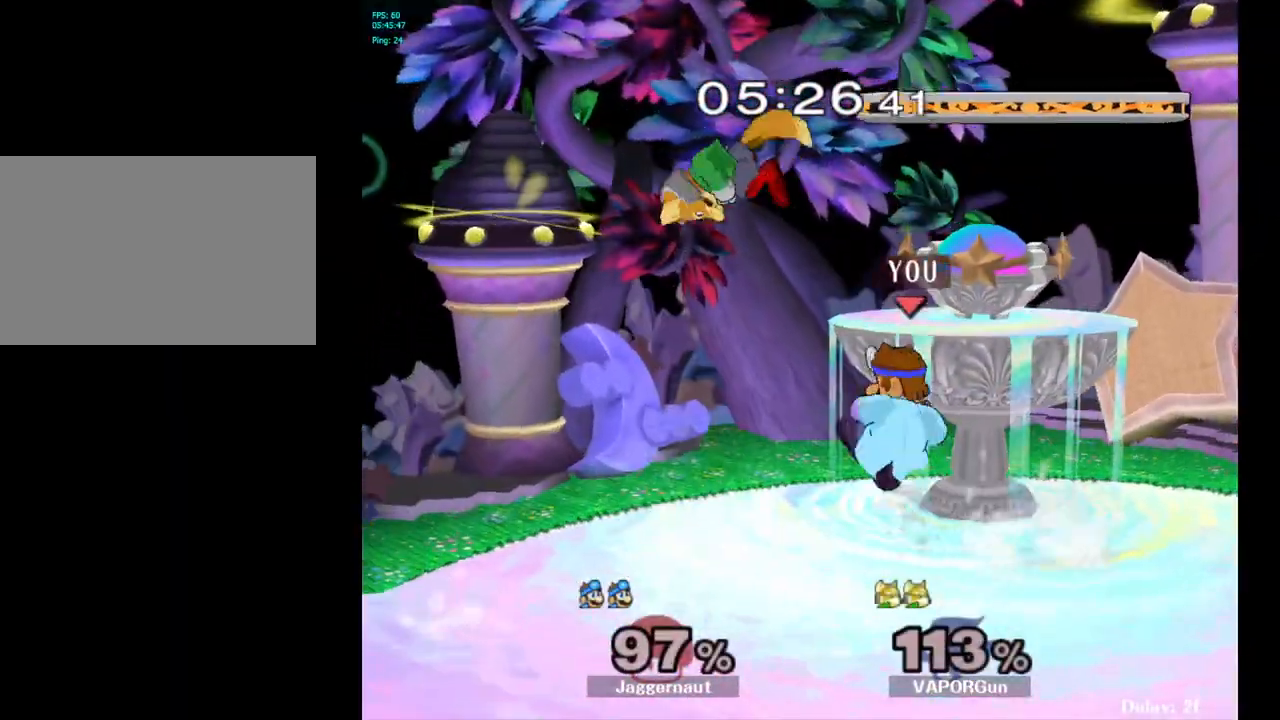
{"buttons": ["R1"], "left_stick": "down-left", "right_stick": "center", "events": [[67, "A", "up"], [217, "left_stick", "left"], [350, "R1", "down"], [383, "left_stick", "down-left"]]}
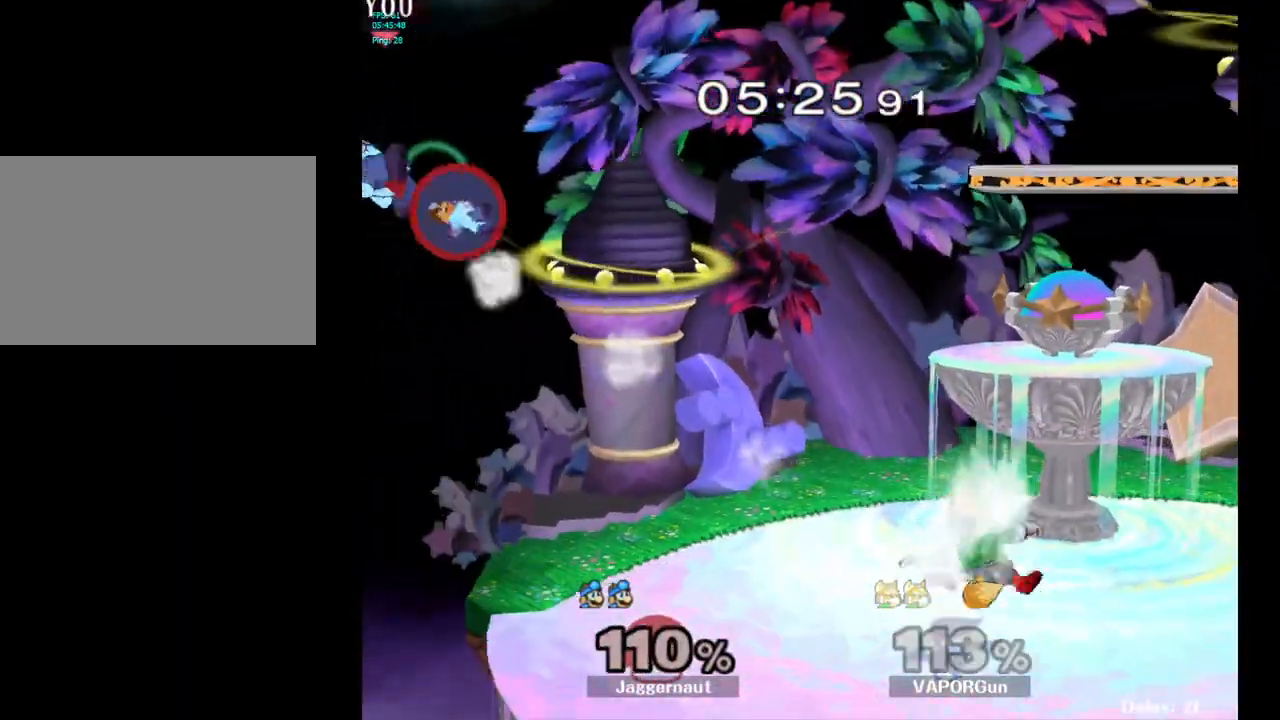
{"buttons": [], "left_stick": "right", "right_stick": "center", "events": [[33, "R1", "up"], [50, "left_stick", "center"], [150, "left_stick", "right"], [300, "Y", "down"], [350, "Y", "up"], [433, "Y", "down"], [500, "Y", "up"]]}
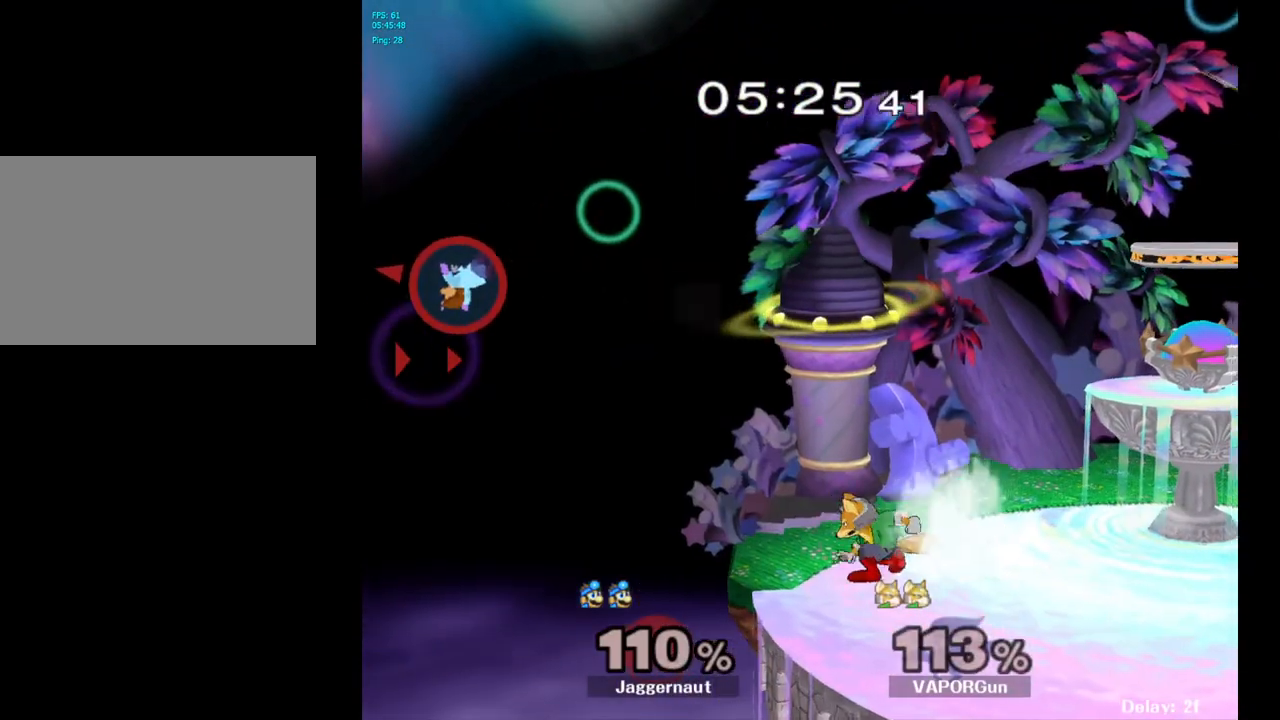
{"buttons": [], "left_stick": "right", "right_stick": "center", "events": [[67, "Y", "down"], [167, "Y", "up"], [217, "Y", "down"], [317, "Y", "up"], [333, "Y", "down"], [467, "Y", "up"]]}
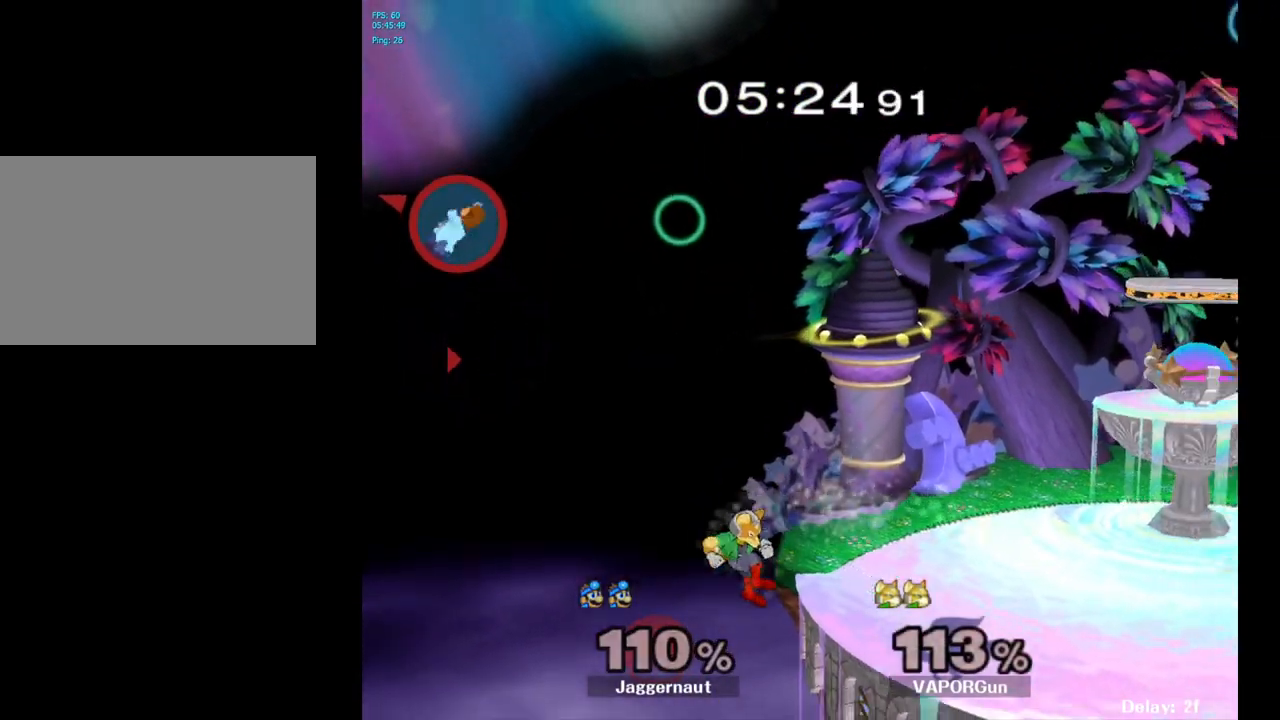
{"buttons": [], "left_stick": "right", "right_stick": "center", "events": [[50, "B", "down"], [83, "left_stick", "center"], [200, "B", "up"], [233, "left_stick", "right"]]}
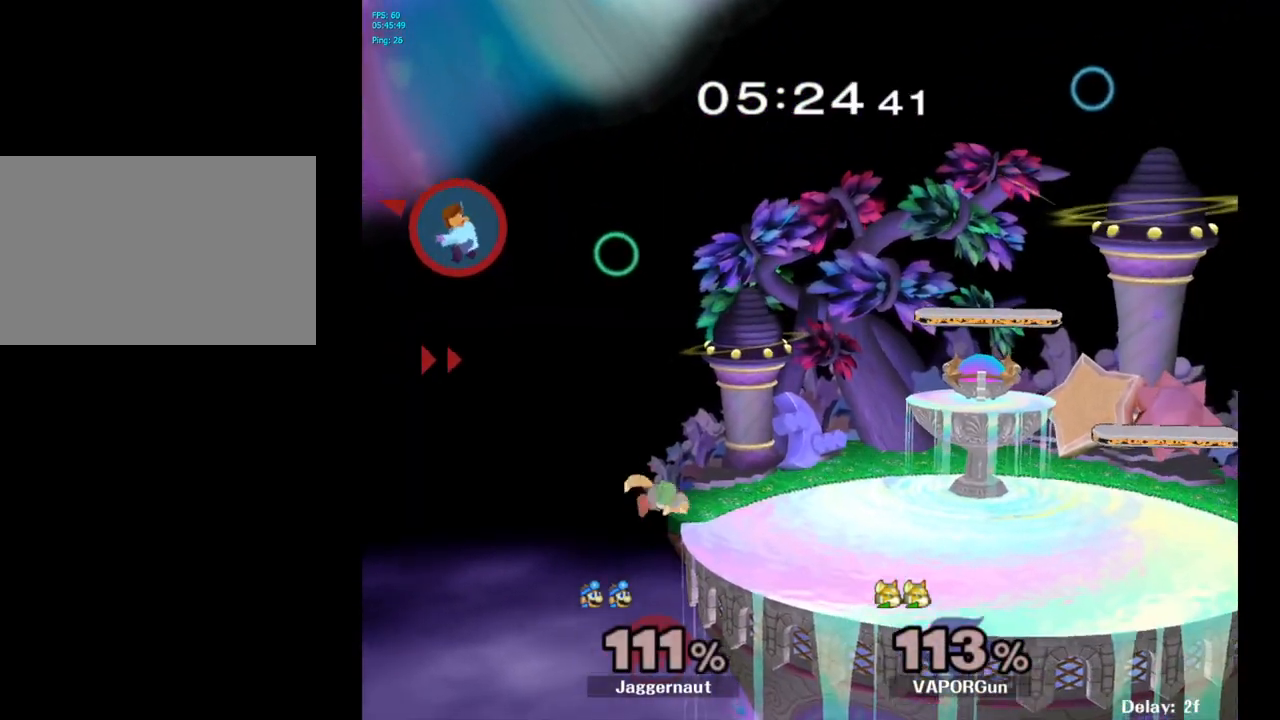
{"buttons": ["Y"], "left_stick": "right", "right_stick": "center", "events": [[50, "Y", "down"], [183, "Y", "up"], [267, "Y", "down"], [367, "Y", "up"], [417, "Y", "down"]]}
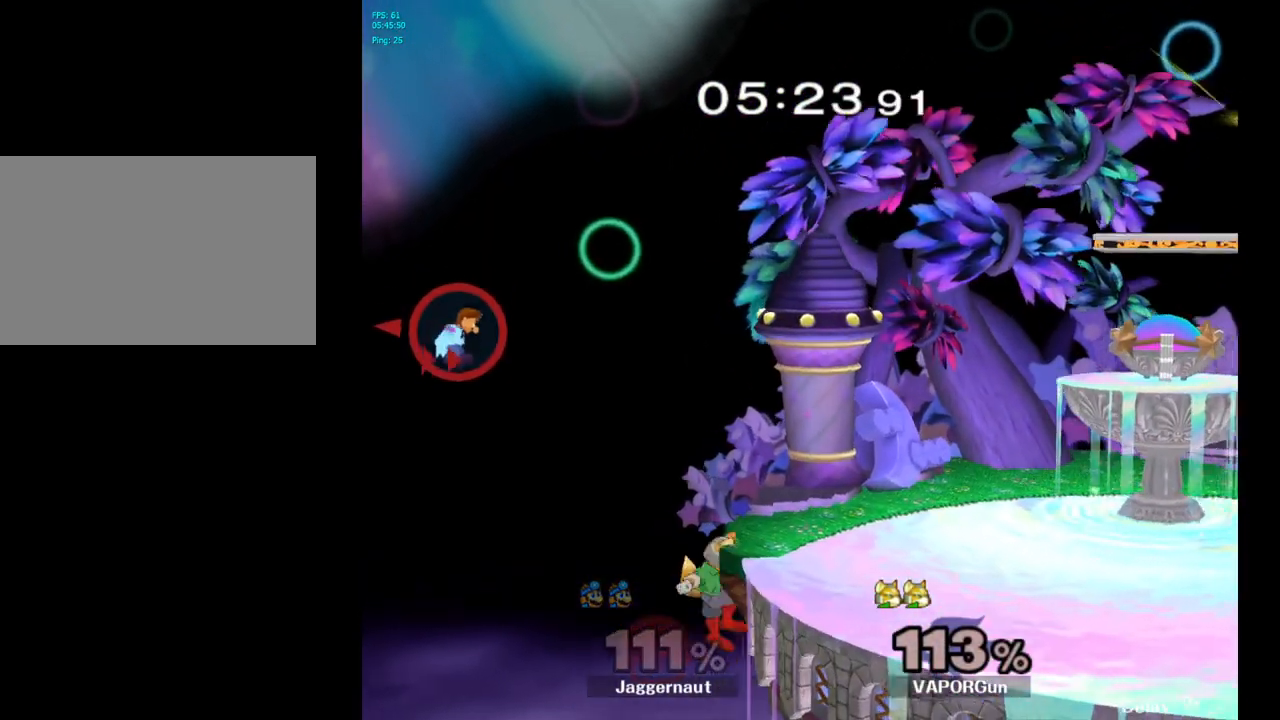
{"buttons": ["Y"], "left_stick": "right", "right_stick": "center", "events": [[17, "Y", "up"], [83, "Y", "down"], [183, "Y", "up"], [250, "Y", "down"], [333, "Y", "up"], [400, "Y", "down"]]}
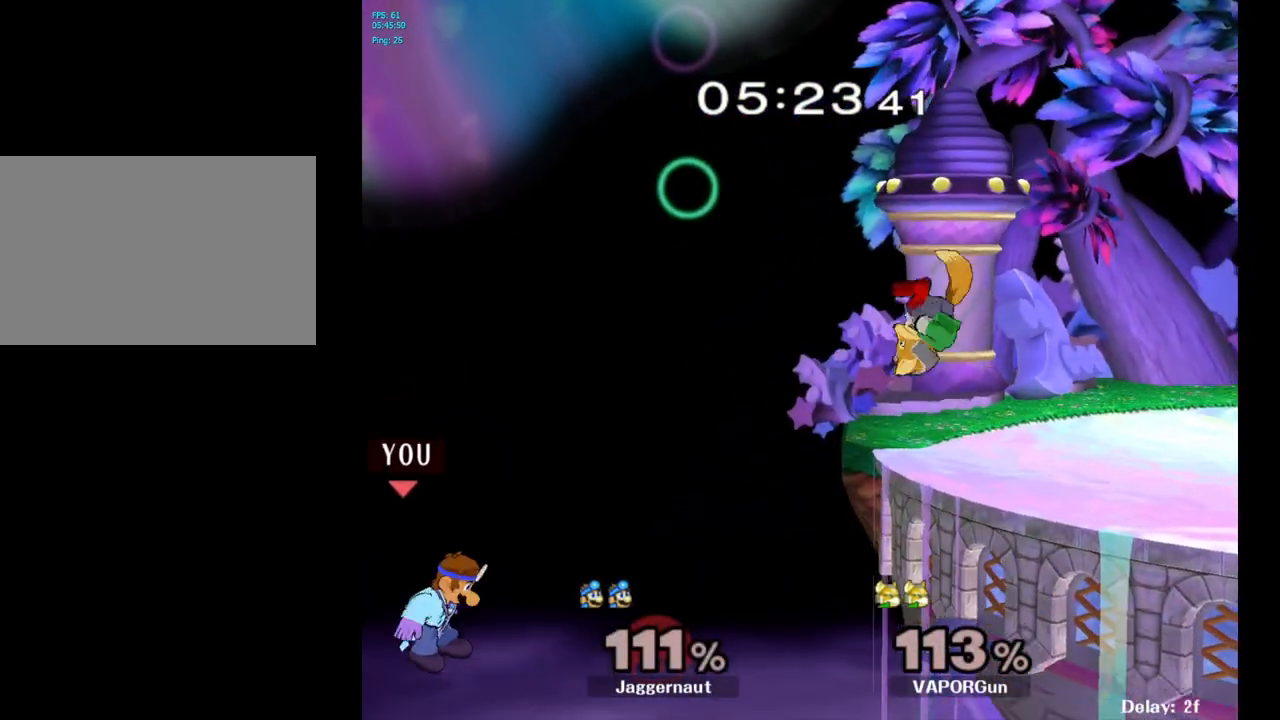
{"buttons": [], "left_stick": "down-right", "right_stick": "center", "events": [[117, "Y", "up"], [167, "left_stick", "down"], [217, "B", "down"], [267, "B", "up"], [317, "B", "down"], [333, "left_stick", "down-right"], [400, "B", "up"], [450, "B", "down"], [483, "B", "up"]]}
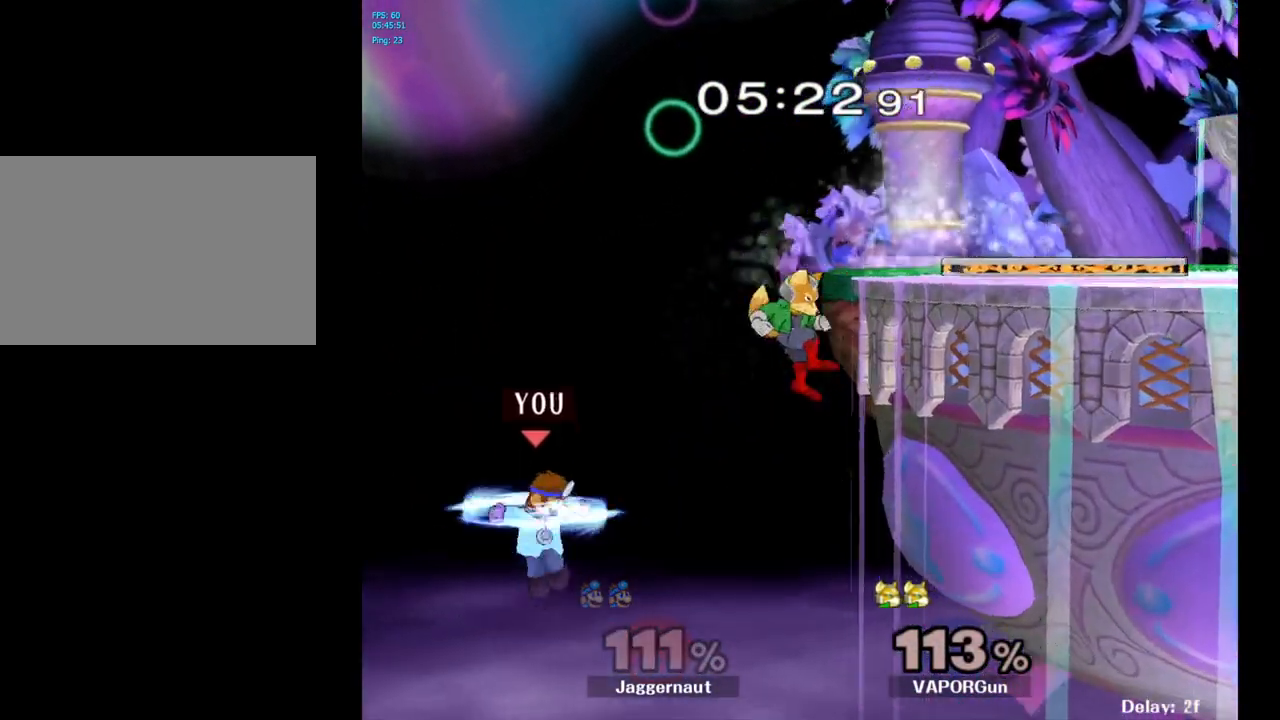
{"buttons": [], "left_stick": "down-right", "right_stick": "center", "events": [[33, "B", "down"], [67, "B", "up"], [100, "B", "down"], [150, "B", "up"], [200, "B", "down"], [233, "B", "up"], [267, "B", "down"], [300, "B", "up"], [350, "B", "down"], [400, "B", "up"]]}